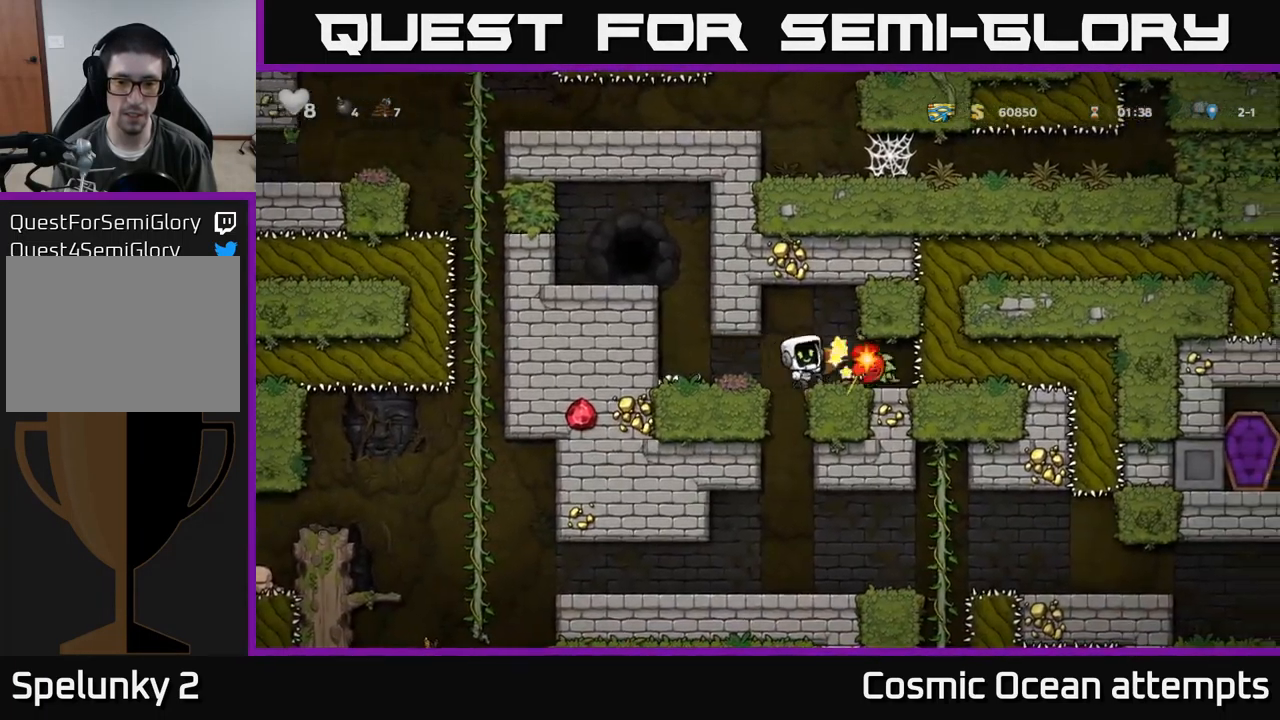
Gameplay with a controller (Xbox layout); each line is a JSON object with the inputs held at the frame after it. "events" lists button and stick changes between this image and that frame as [ms after this image, input, new state], when the widget could be followed in between. Not read: right_stick.
{"buttons": [], "left_stick": "center", "events": [[117, "DPAD_LEFT", "up"]]}
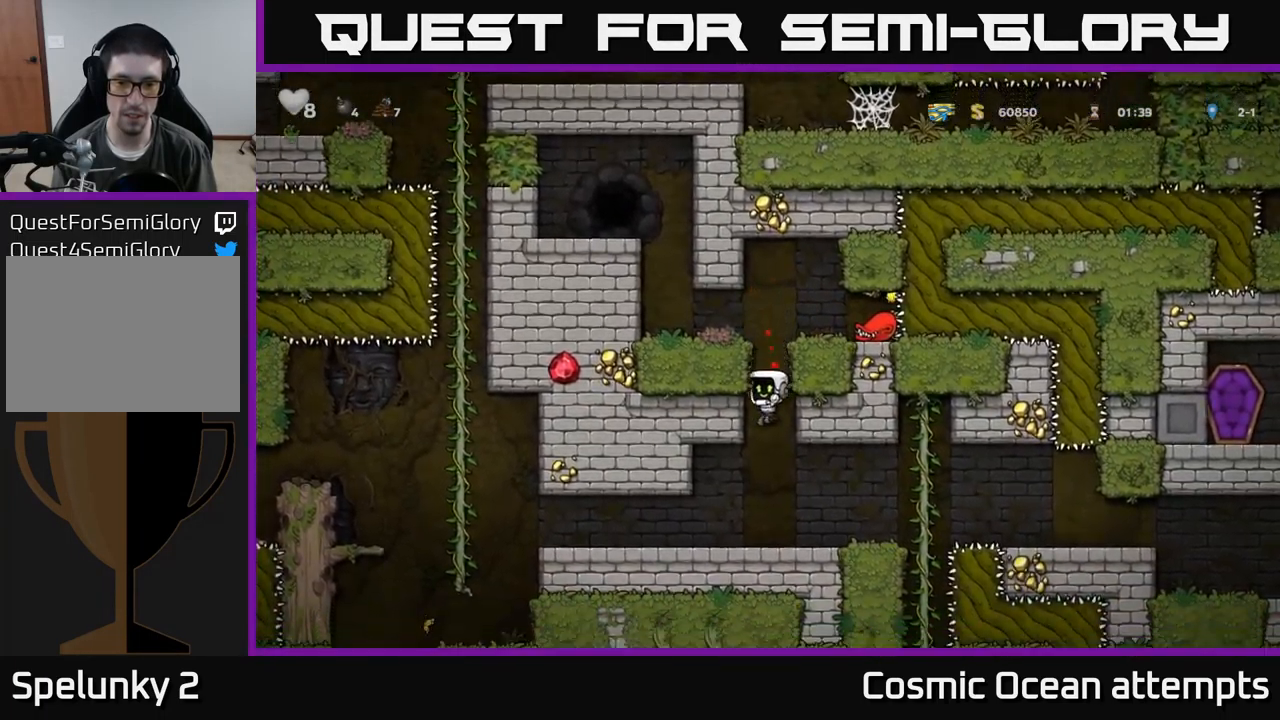
{"buttons": ["DPAD_RIGHT"], "left_stick": "center", "events": [[484, "DPAD_RIGHT", "down"]]}
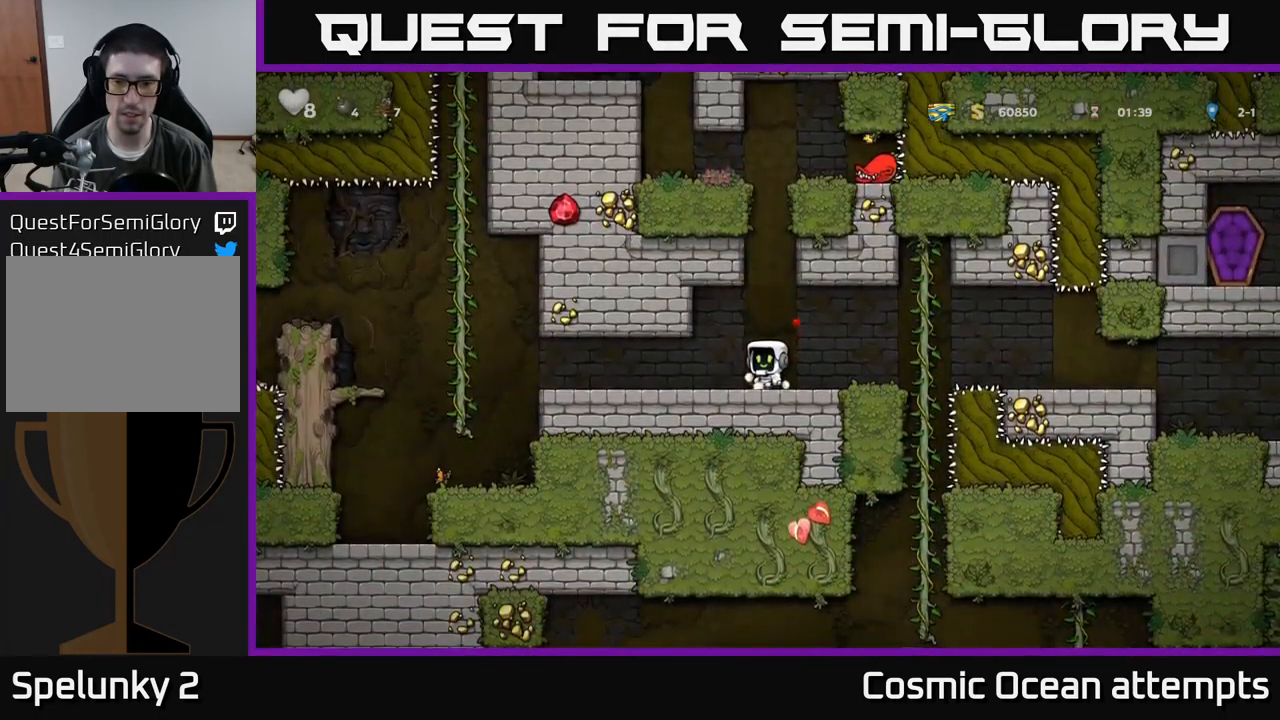
{"buttons": ["A", "DPAD_DOWN"], "left_stick": "center", "events": [[350, "DPAD_UP", "down"], [384, "DPAD_RIGHT", "up"], [433, "DPAD_UP", "up"], [466, "DPAD_DOWN", "down"], [516, "A", "down"]]}
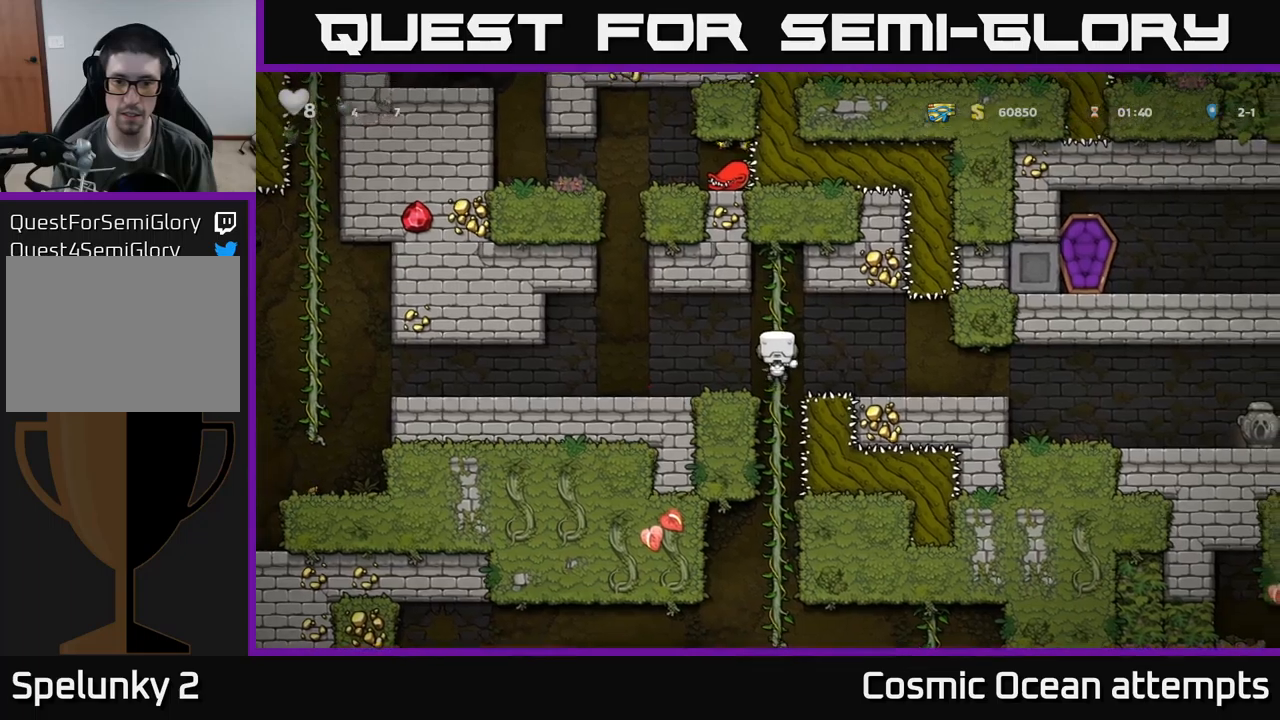
{"buttons": ["DPAD_UP"], "left_stick": "center", "events": [[117, "A", "up"], [117, "DPAD_DOWN", "up"], [417, "DPAD_UP", "down"]]}
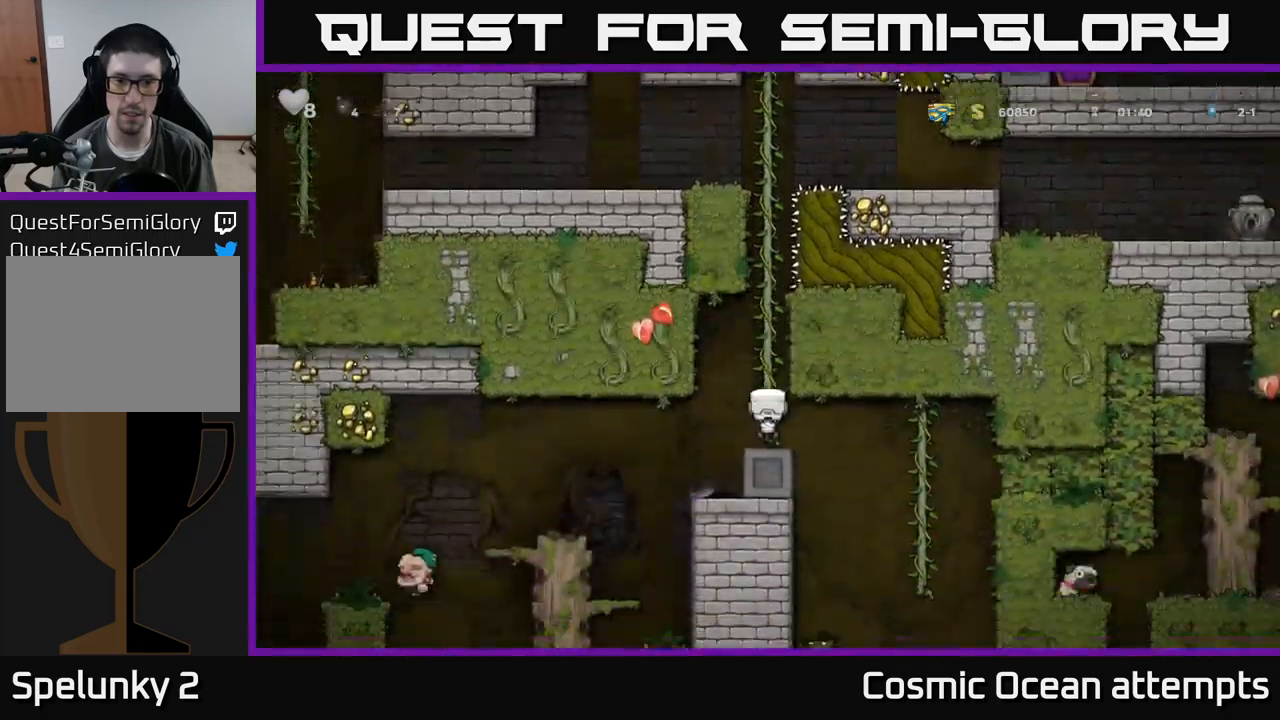
{"buttons": [], "left_stick": "center", "events": [[17, "DPAD_UP", "up"], [317, "DPAD_DOWN", "down"], [350, "A", "down"], [450, "A", "up"], [484, "DPAD_DOWN", "up"]]}
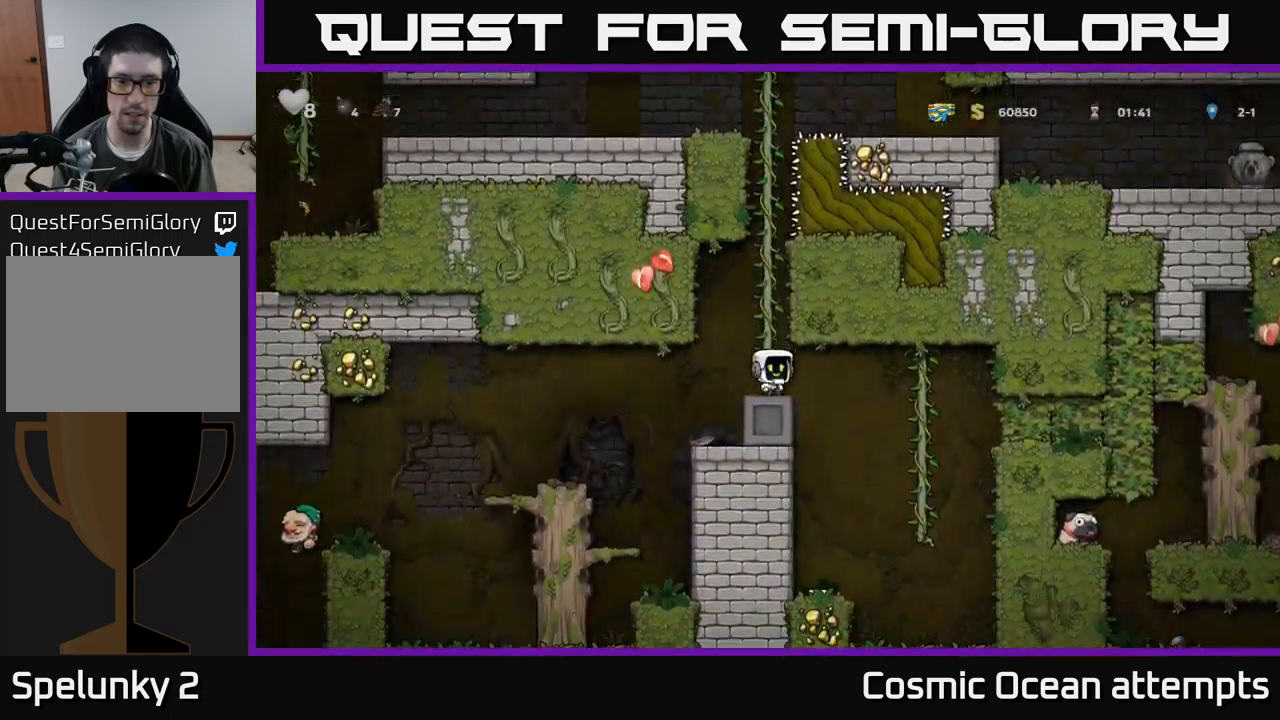
{"buttons": [], "left_stick": "center", "events": [[117, "DPAD_LEFT", "down"], [267, "DPAD_LEFT", "up"], [384, "DPAD_RIGHT", "down"], [484, "DPAD_RIGHT", "up"]]}
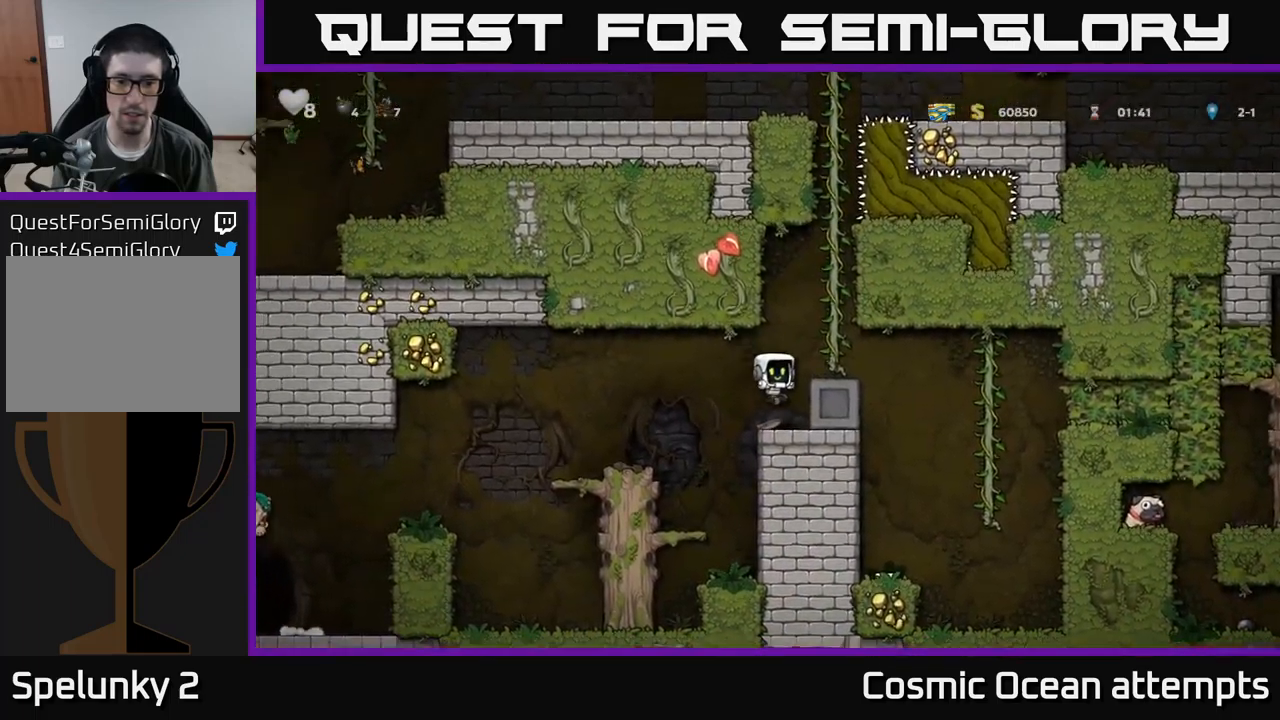
{"buttons": ["DPAD_RIGHT"], "left_stick": "center", "events": [[217, "A", "down"], [317, "A", "up"], [350, "DPAD_RIGHT", "down"]]}
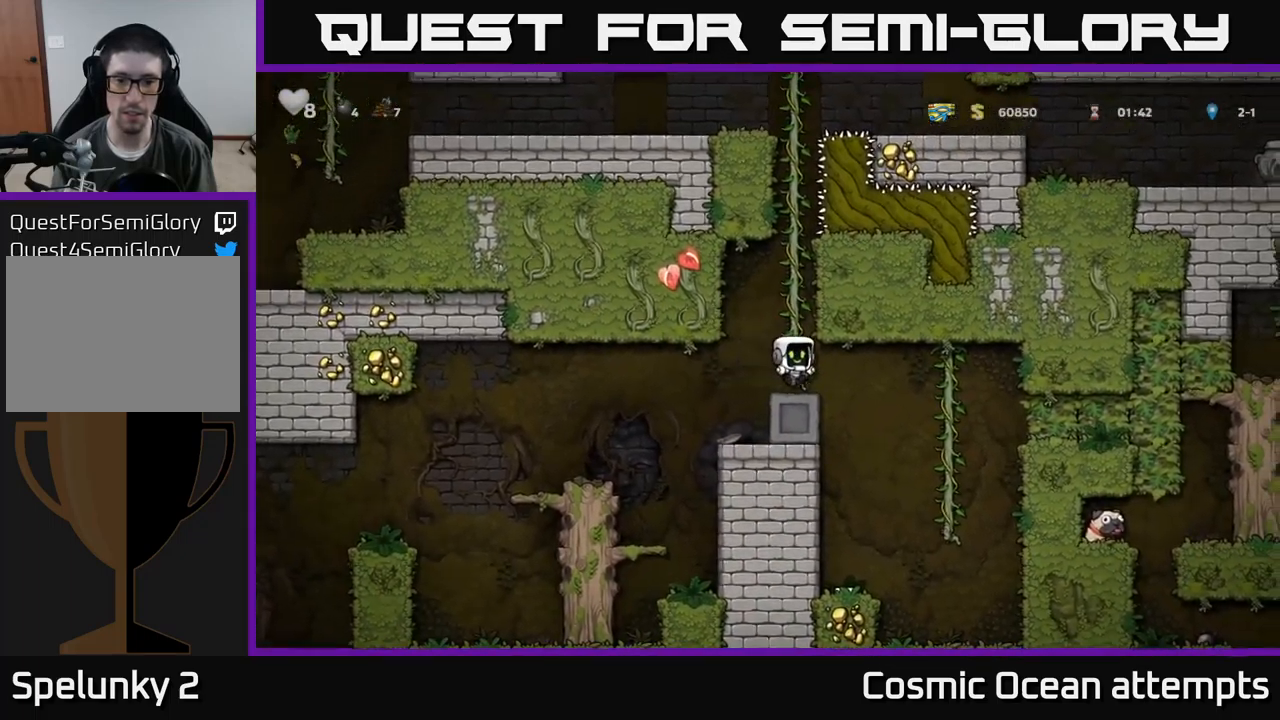
{"buttons": [], "left_stick": "center", "events": [[100, "DPAD_RIGHT", "up"], [250, "DPAD_LEFT", "down"], [367, "DPAD_LEFT", "up"]]}
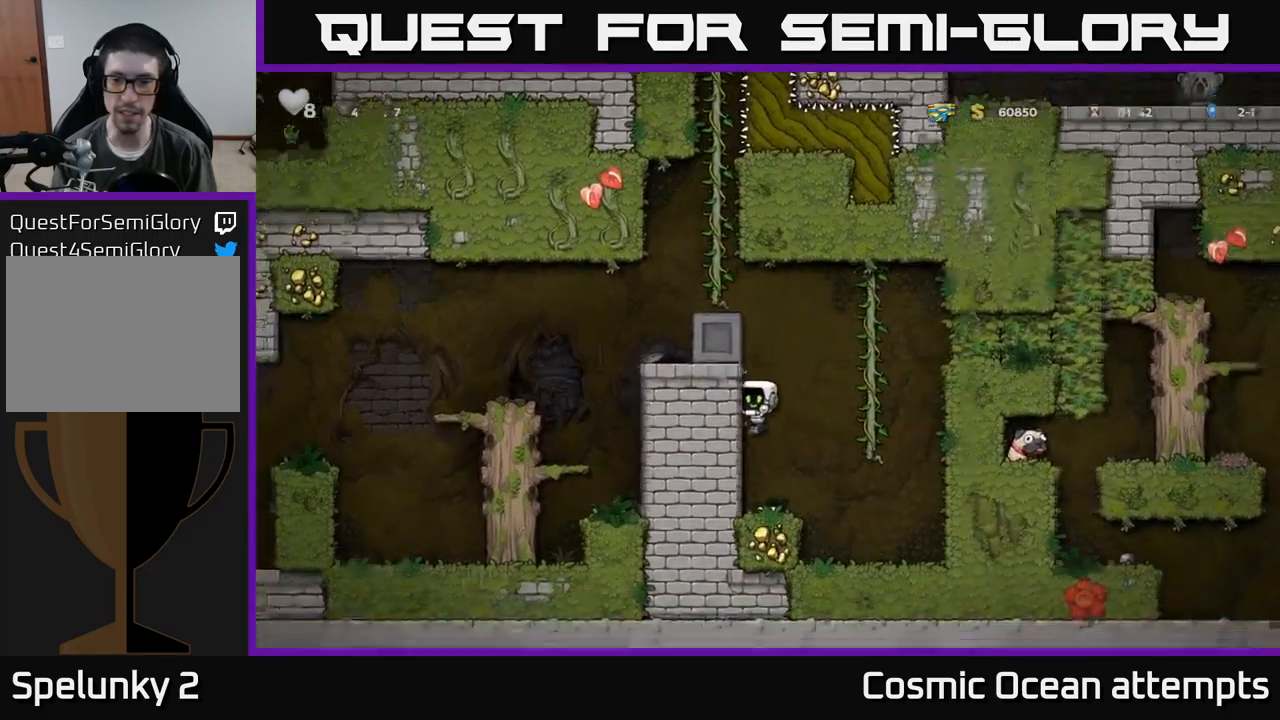
{"buttons": ["A", "DPAD_RIGHT"], "left_stick": "center", "events": [[267, "DPAD_RIGHT", "down"], [334, "A", "down"]]}
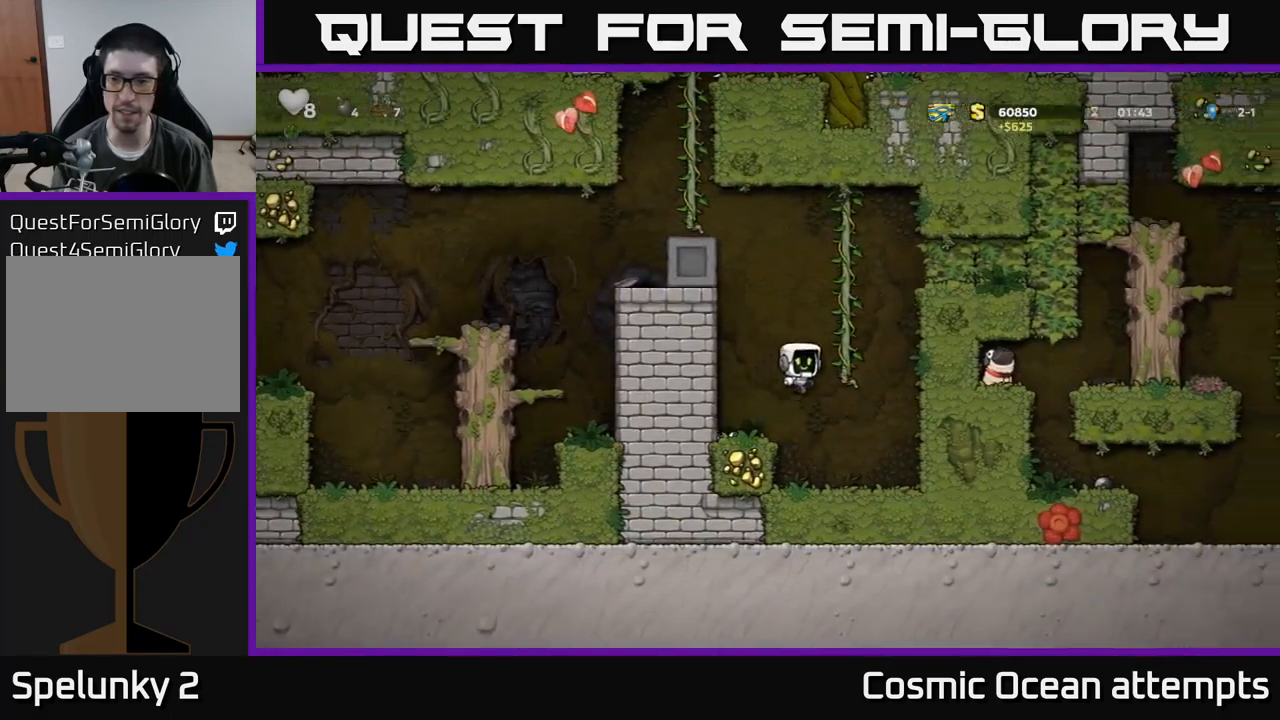
{"buttons": ["A", "DPAD_LEFT"], "left_stick": "center", "events": [[17, "DPAD_UP", "down"], [50, "A", "up"], [67, "DPAD_RIGHT", "up"], [300, "DPAD_LEFT", "down"], [317, "A", "down"], [334, "DPAD_UP", "up"]]}
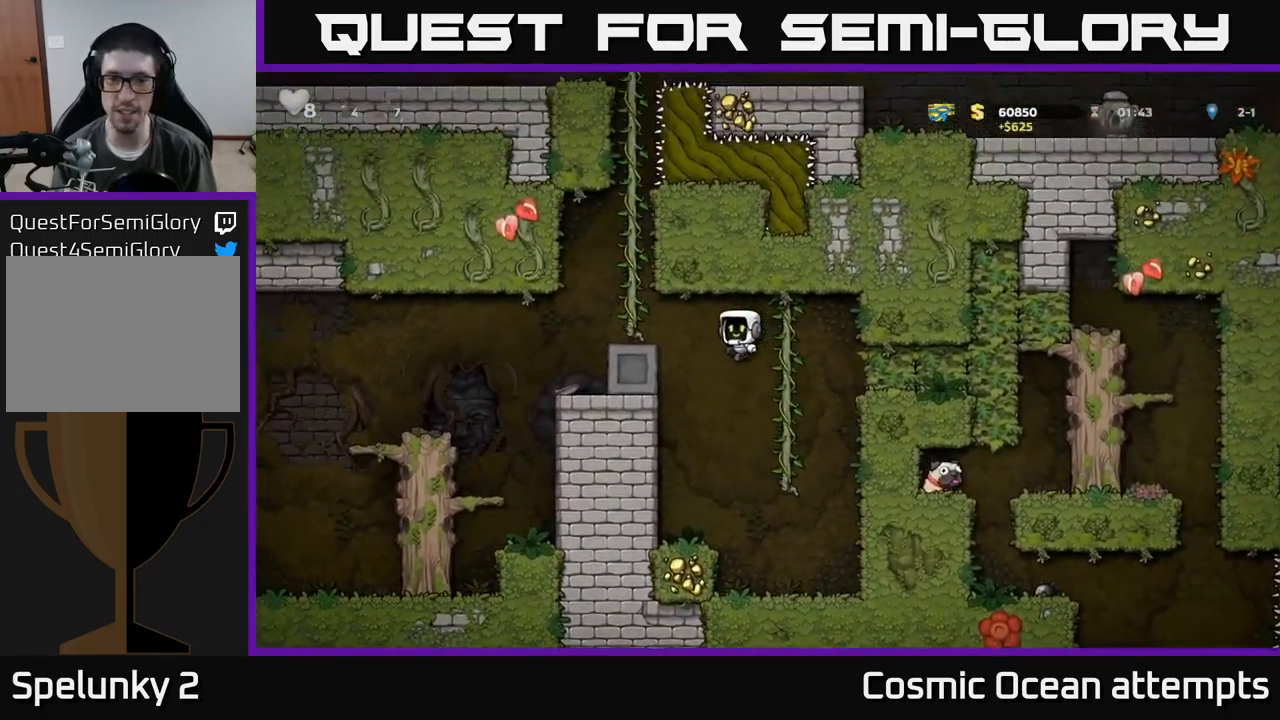
{"buttons": ["DPAD_RIGHT"], "left_stick": "center", "events": [[117, "A", "up"], [350, "DPAD_LEFT", "up"], [450, "DPAD_RIGHT", "down"]]}
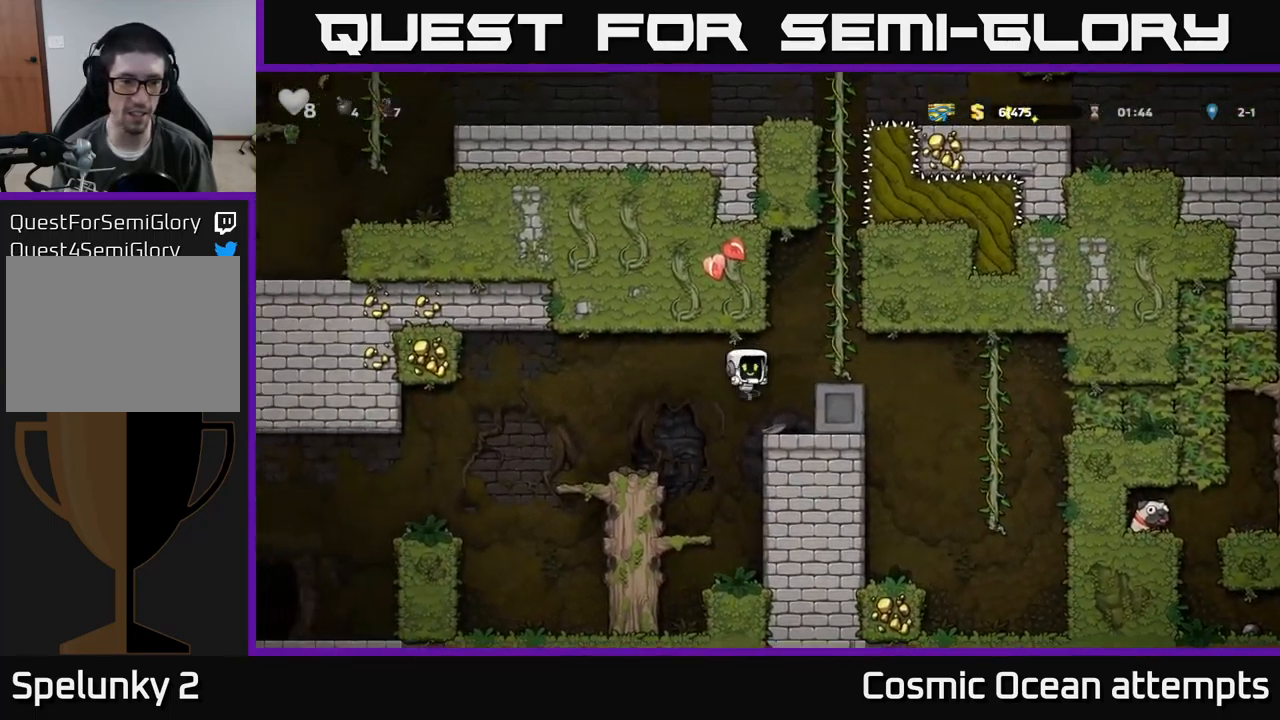
{"buttons": [], "left_stick": "center", "events": [[17, "DPAD_RIGHT", "up"], [217, "A", "down"], [234, "DPAD_LEFT", "down"], [300, "A", "up"], [450, "DPAD_LEFT", "up"]]}
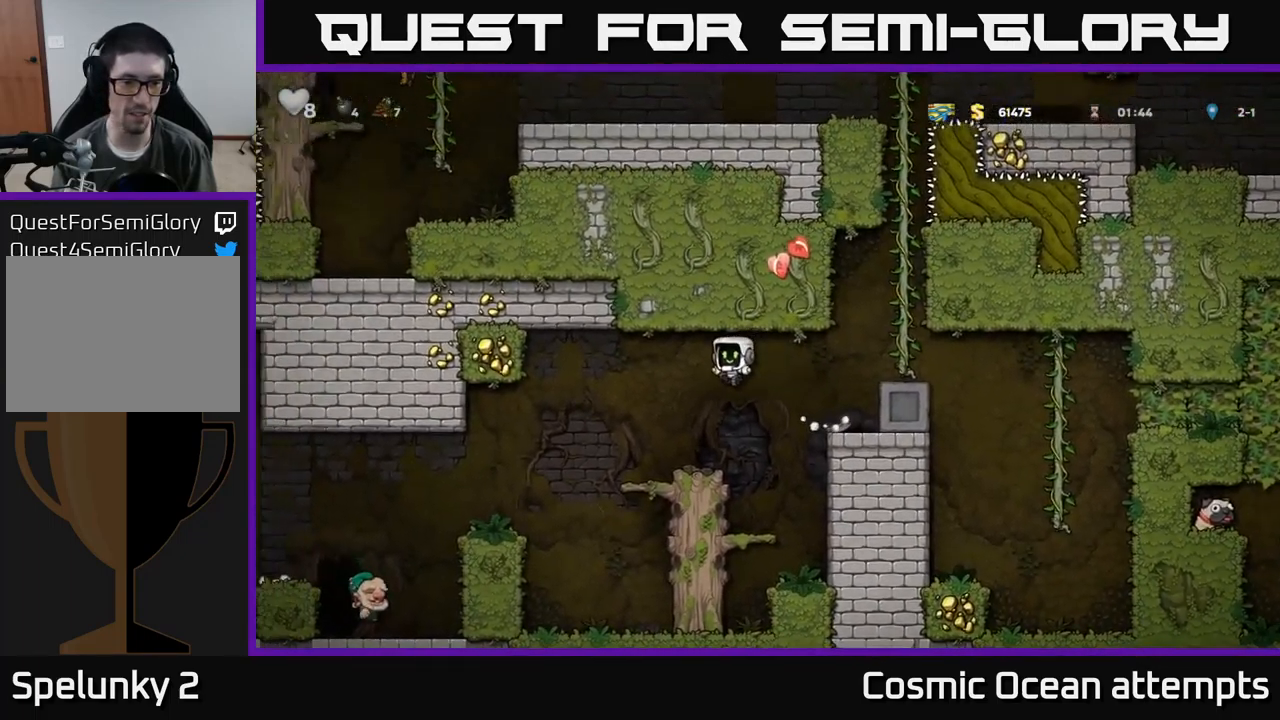
{"buttons": [], "left_stick": "center", "events": []}
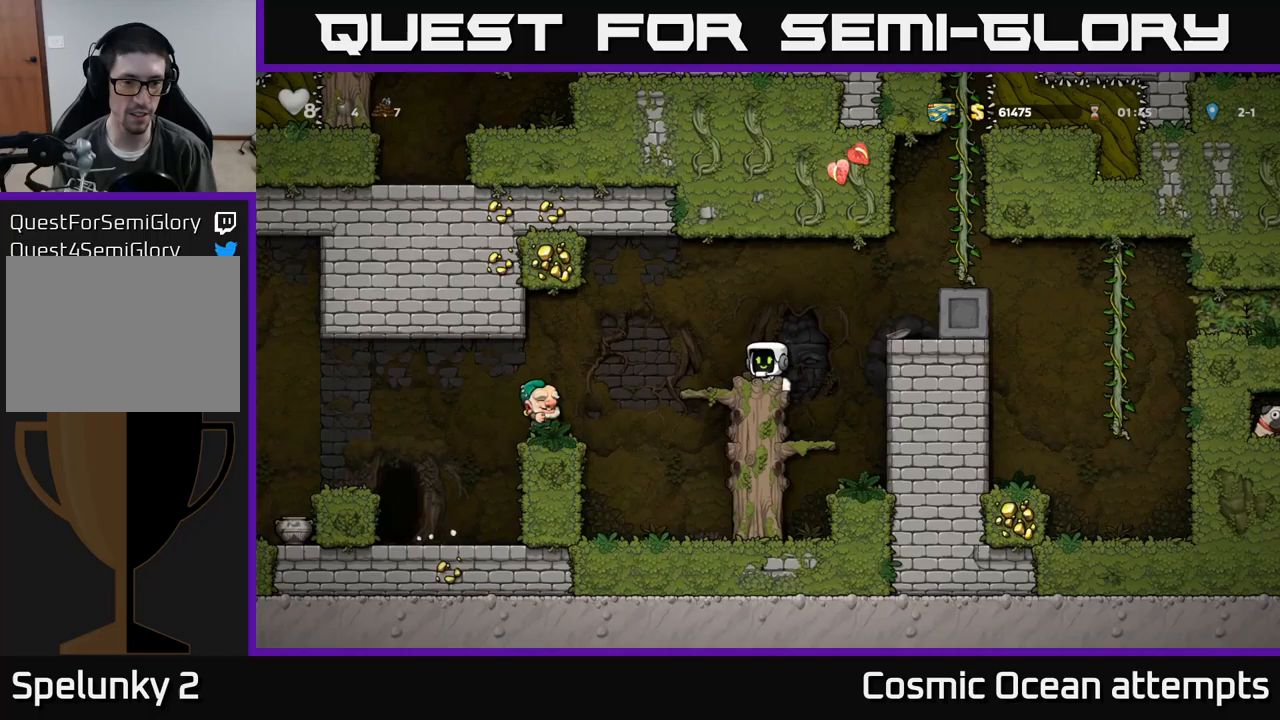
{"buttons": [], "left_stick": "center", "events": [[317, "A", "down"], [367, "DPAD_LEFT", "down"], [400, "A", "up"], [483, "DPAD_LEFT", "up"]]}
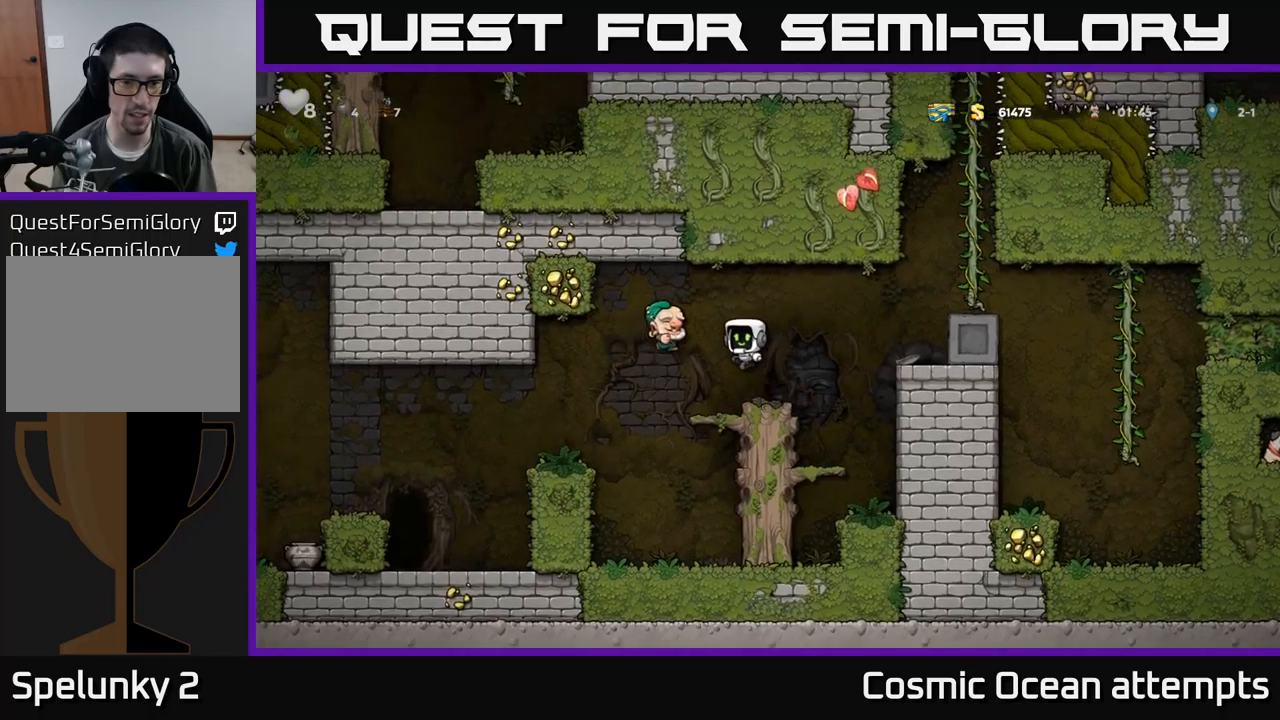
{"buttons": ["DPAD_LEFT"], "left_stick": "center", "events": [[83, "A", "down"], [117, "DPAD_RIGHT", "down"], [183, "X", "down"], [233, "DPAD_DOWN", "down"], [283, "DPAD_DOWN", "up"], [283, "DPAD_RIGHT", "up"], [333, "X", "up"], [350, "A", "up"], [483, "DPAD_LEFT", "down"]]}
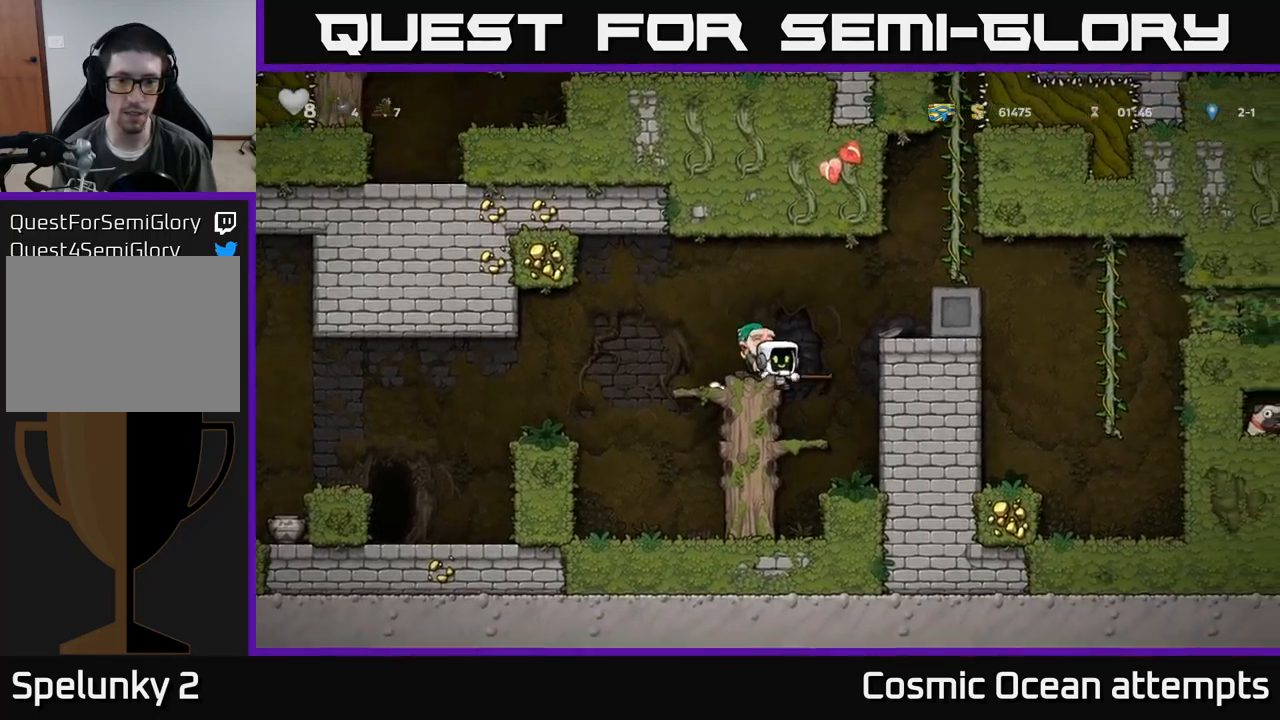
{"buttons": [], "left_stick": "center", "events": [[100, "DPAD_LEFT", "up"], [267, "DPAD_UP", "down"], [300, "R1", "down"], [400, "R1", "up"], [433, "DPAD_UP", "up"]]}
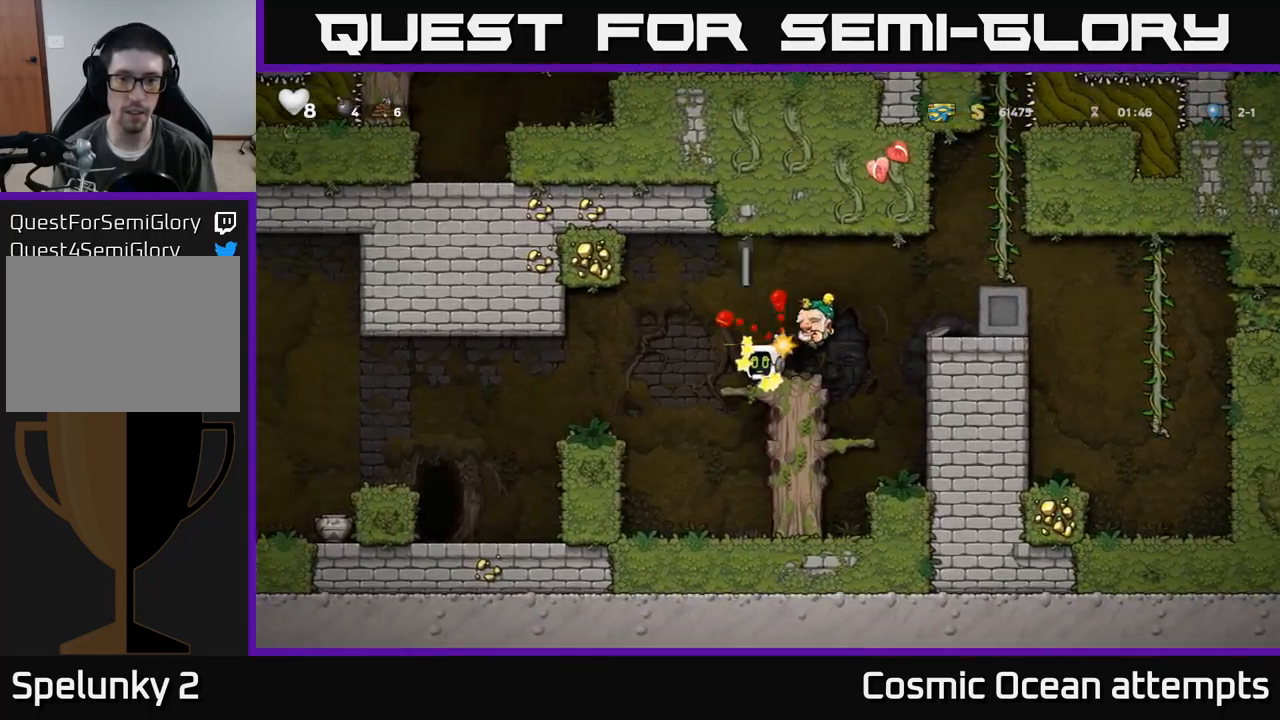
{"buttons": ["A", "DPAD_RIGHT"], "left_stick": "center", "events": [[467, "DPAD_RIGHT", "down"], [483, "A", "down"]]}
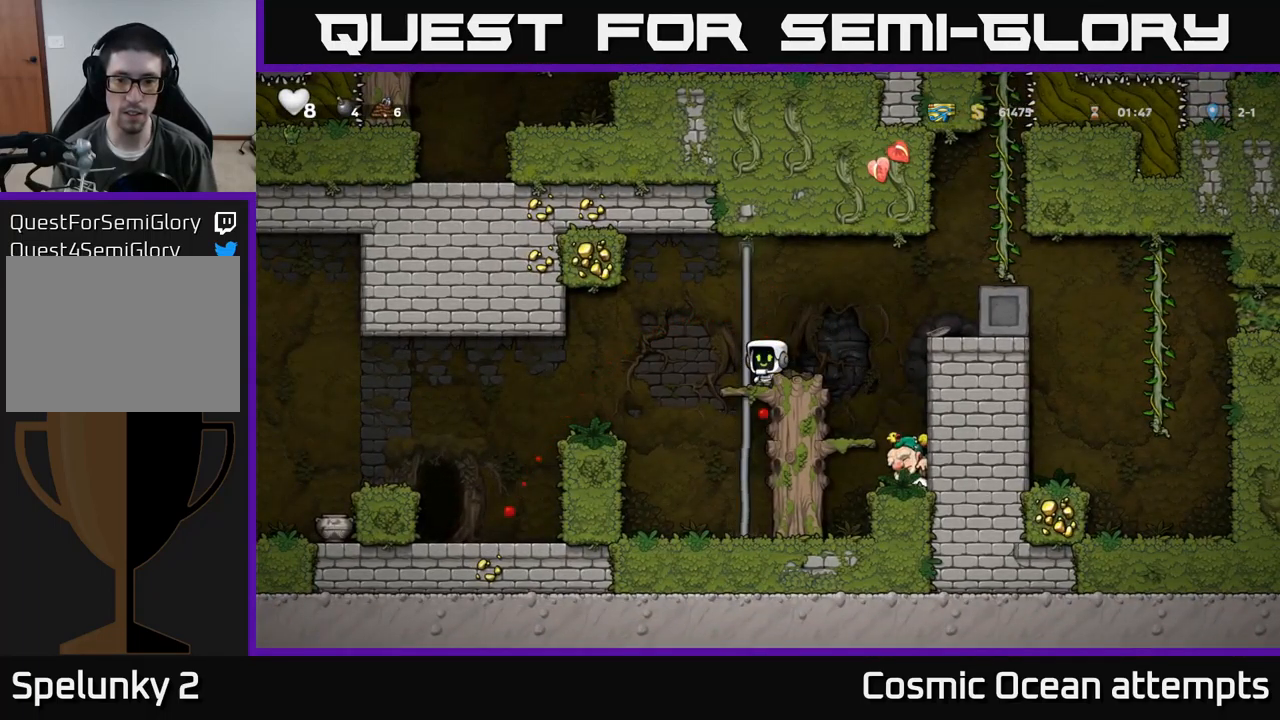
{"buttons": [], "left_stick": "center", "events": [[67, "A", "up"], [167, "DPAD_RIGHT", "up"], [200, "DPAD_LEFT", "down"], [383, "DPAD_LEFT", "up"]]}
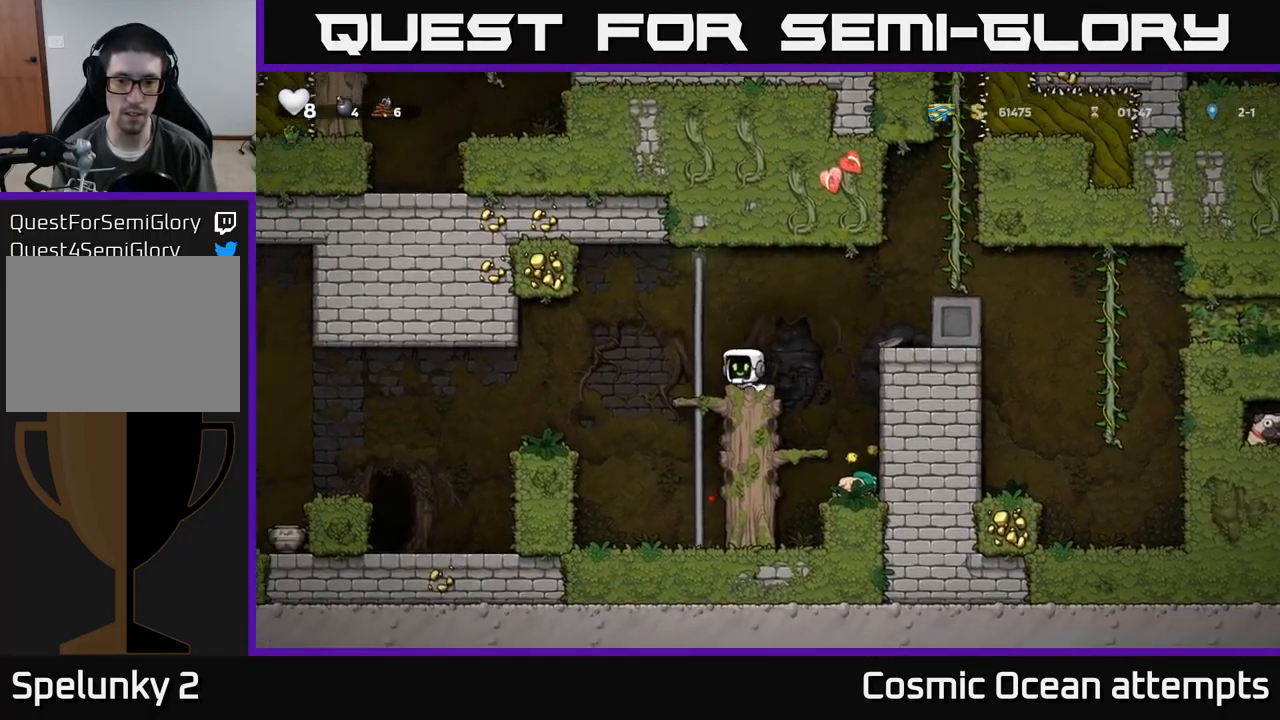
{"buttons": [], "left_stick": "center", "events": [[217, "DPAD_RIGHT", "down"], [267, "DPAD_RIGHT", "up"]]}
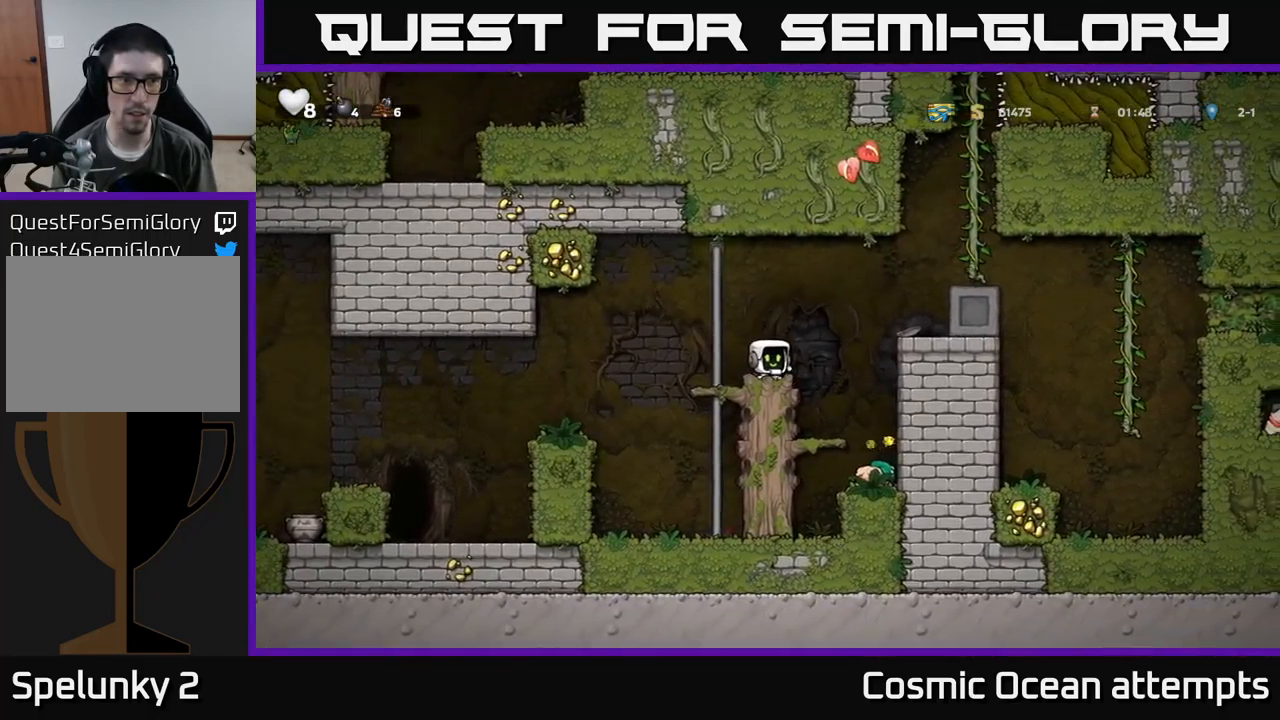
{"buttons": [], "left_stick": "center", "events": []}
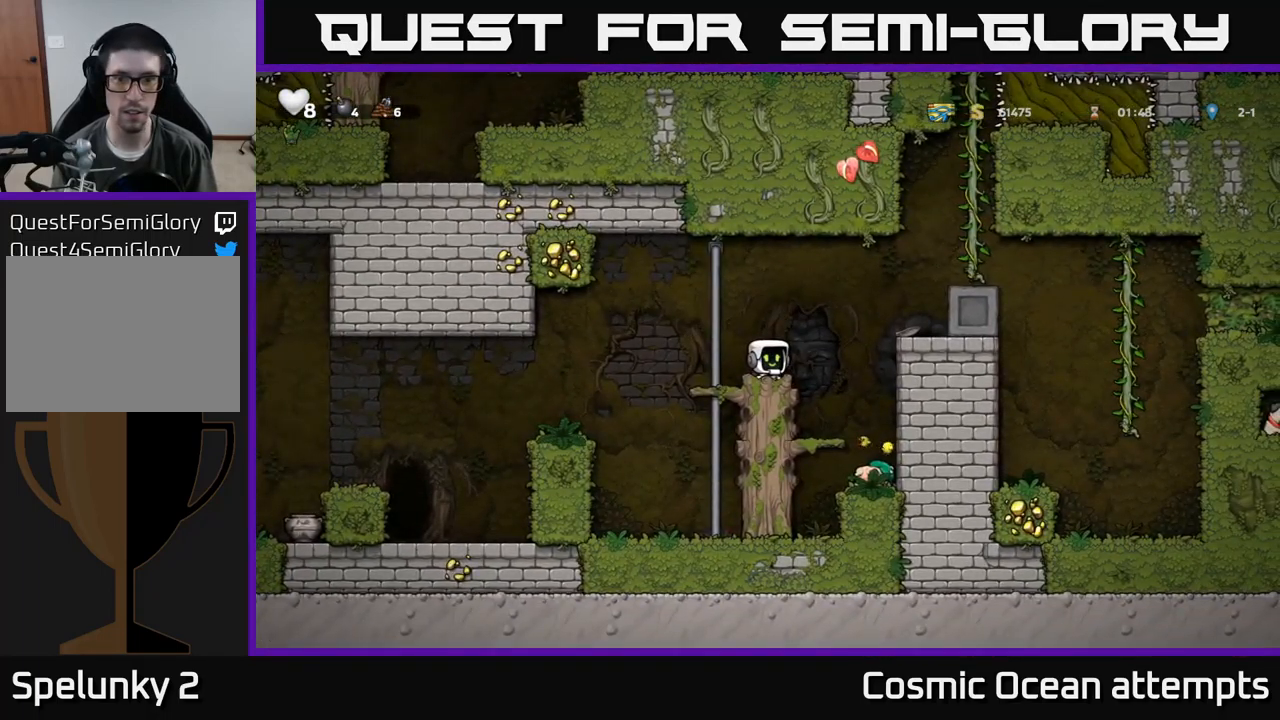
{"buttons": ["A", "DPAD_RIGHT"], "left_stick": "center", "events": [[417, "DPAD_RIGHT", "down"], [467, "A", "down"]]}
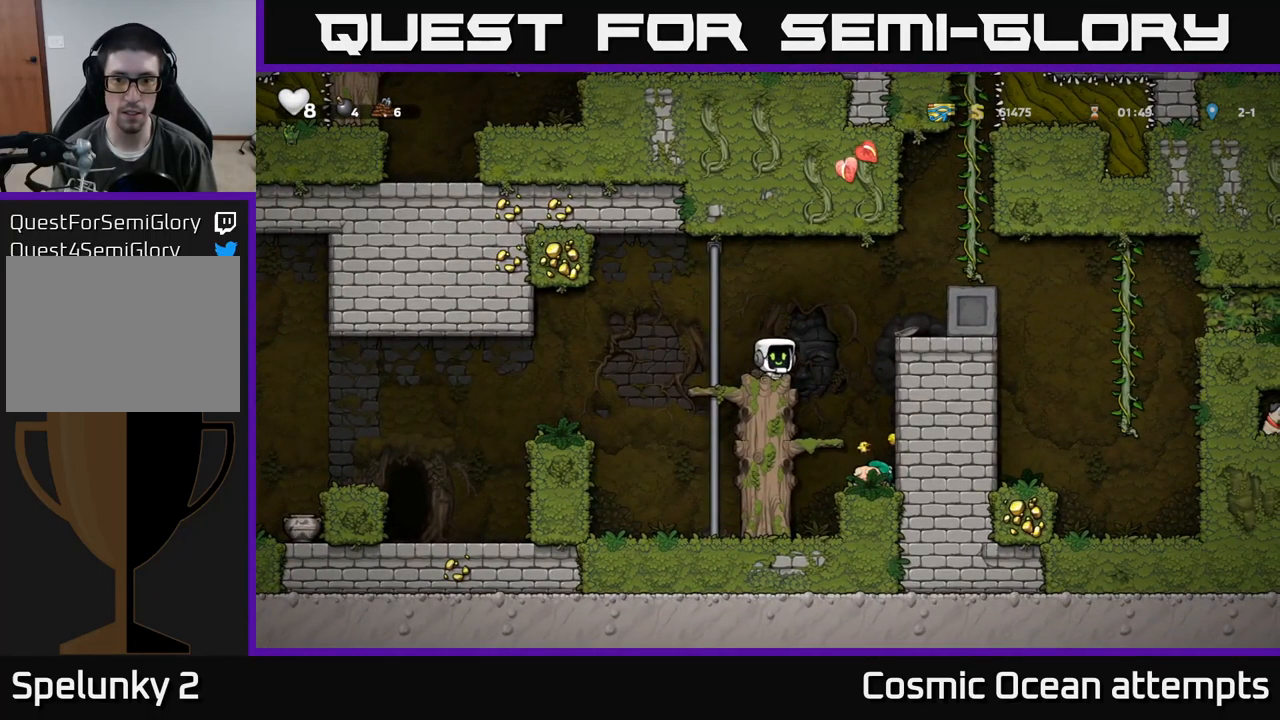
{"buttons": ["DPAD_RIGHT"], "left_stick": "center", "events": [[17, "A", "up"]]}
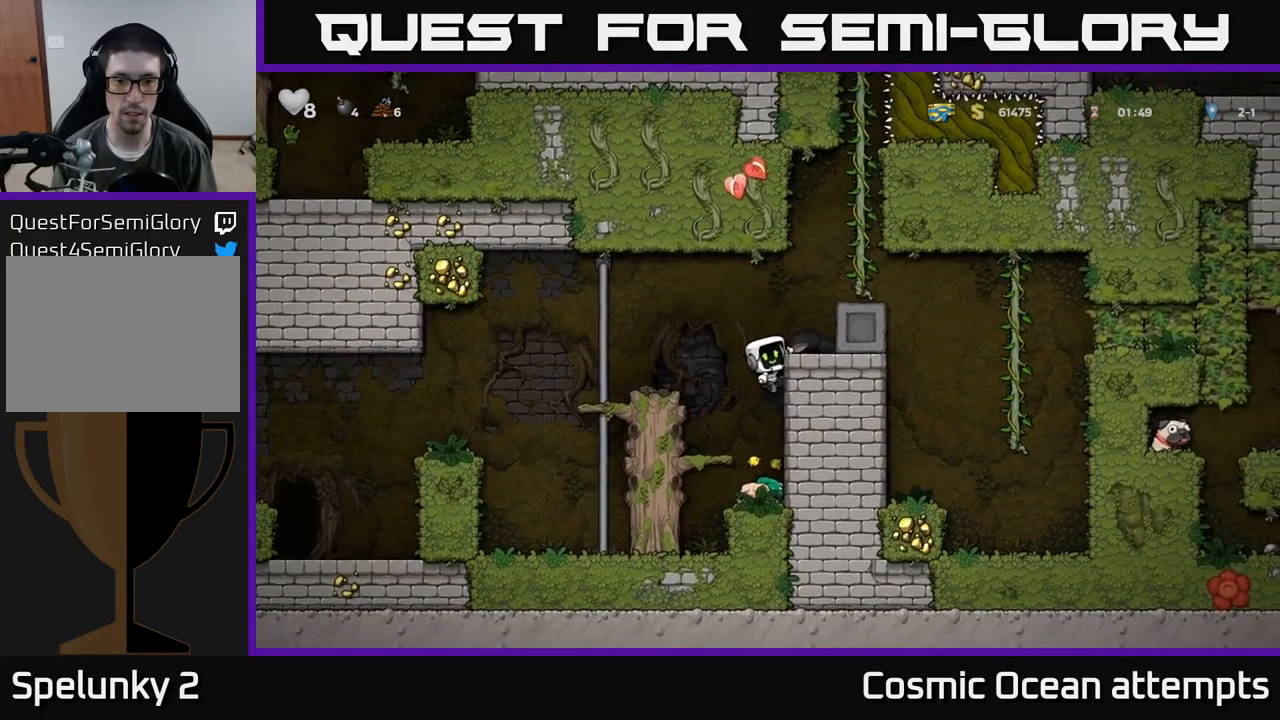
{"buttons": ["DPAD_RIGHT"], "left_stick": "center", "events": []}
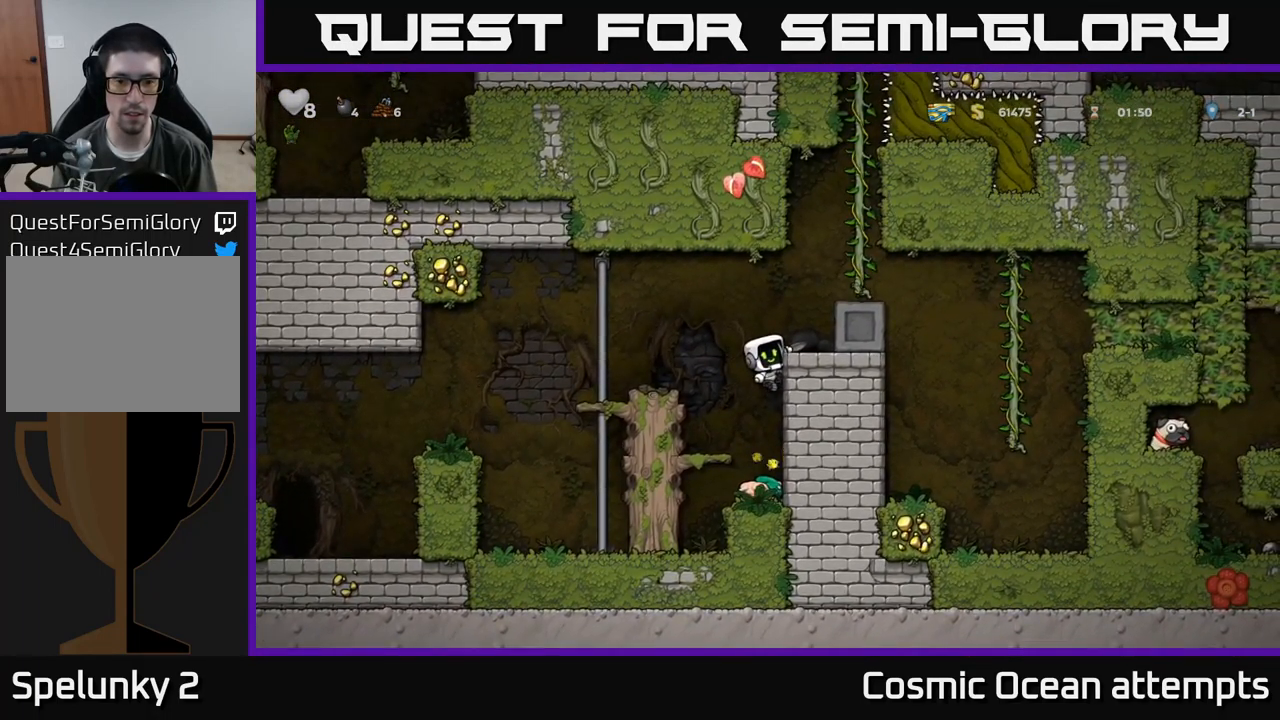
{"buttons": [], "left_stick": "center", "events": [[50, "DPAD_RIGHT", "up"], [417, "DPAD_LEFT", "down"], [484, "DPAD_LEFT", "up"]]}
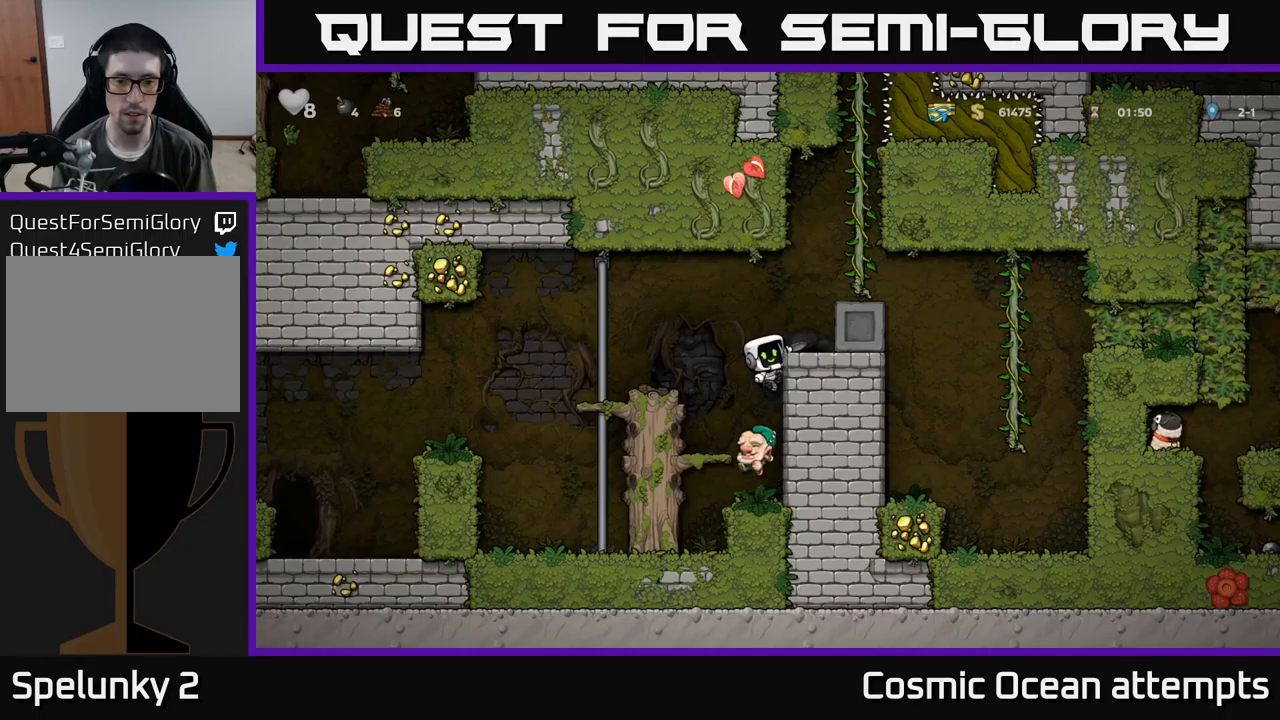
{"buttons": ["A", "DPAD_LEFT"], "left_stick": "center", "events": [[400, "A", "down"], [434, "DPAD_LEFT", "down"]]}
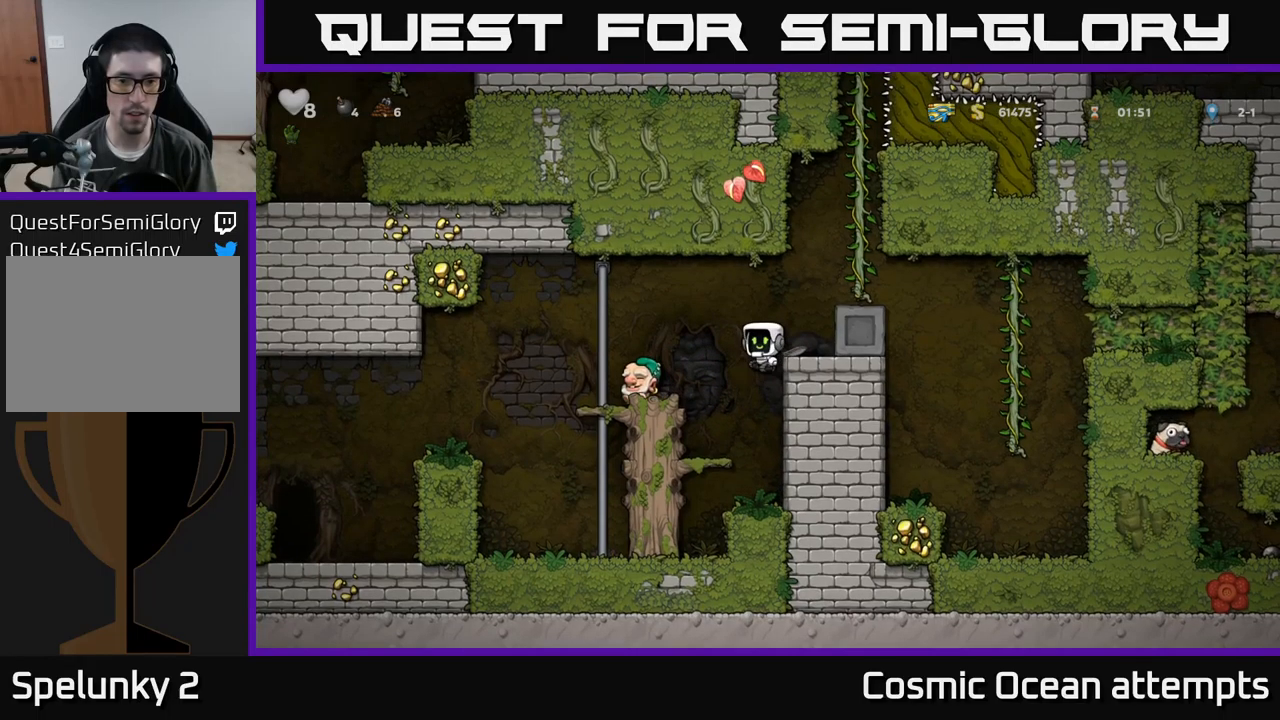
{"buttons": ["DPAD_LEFT"], "left_stick": "center", "events": [[100, "X", "down"], [234, "X", "up"], [250, "A", "up"]]}
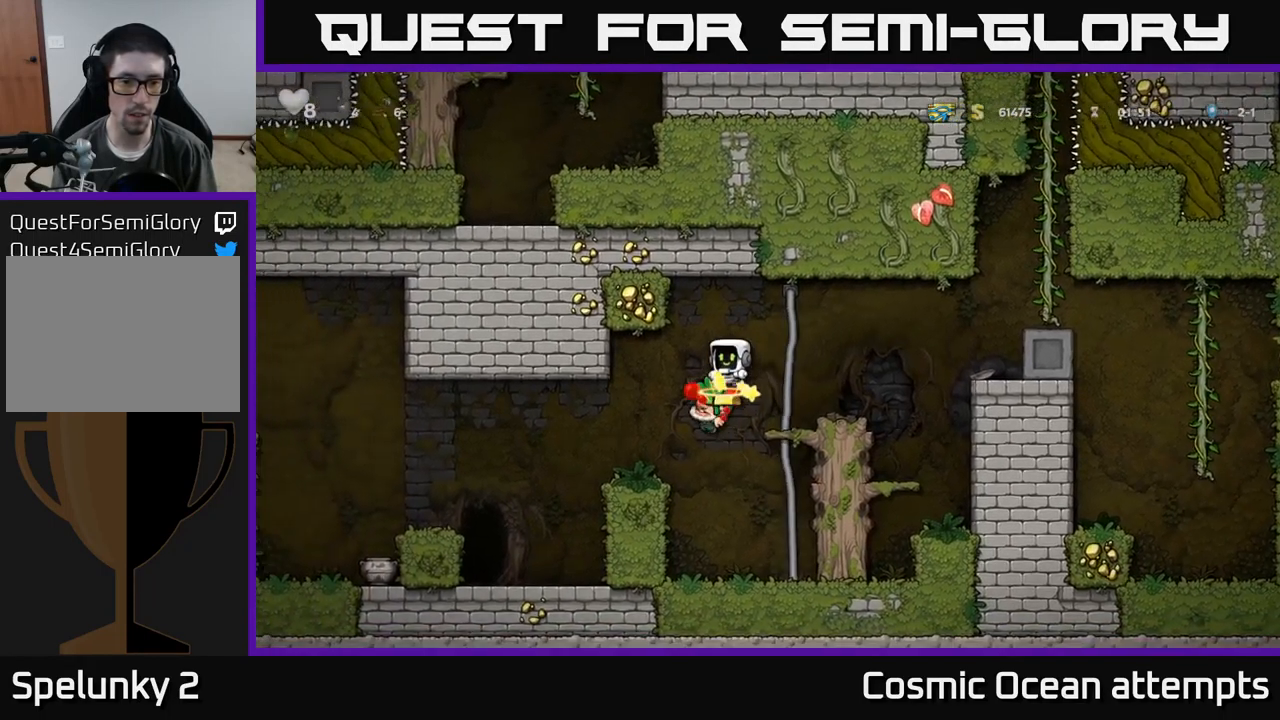
{"buttons": [], "left_stick": "center", "events": [[100, "DPAD_LEFT", "up"]]}
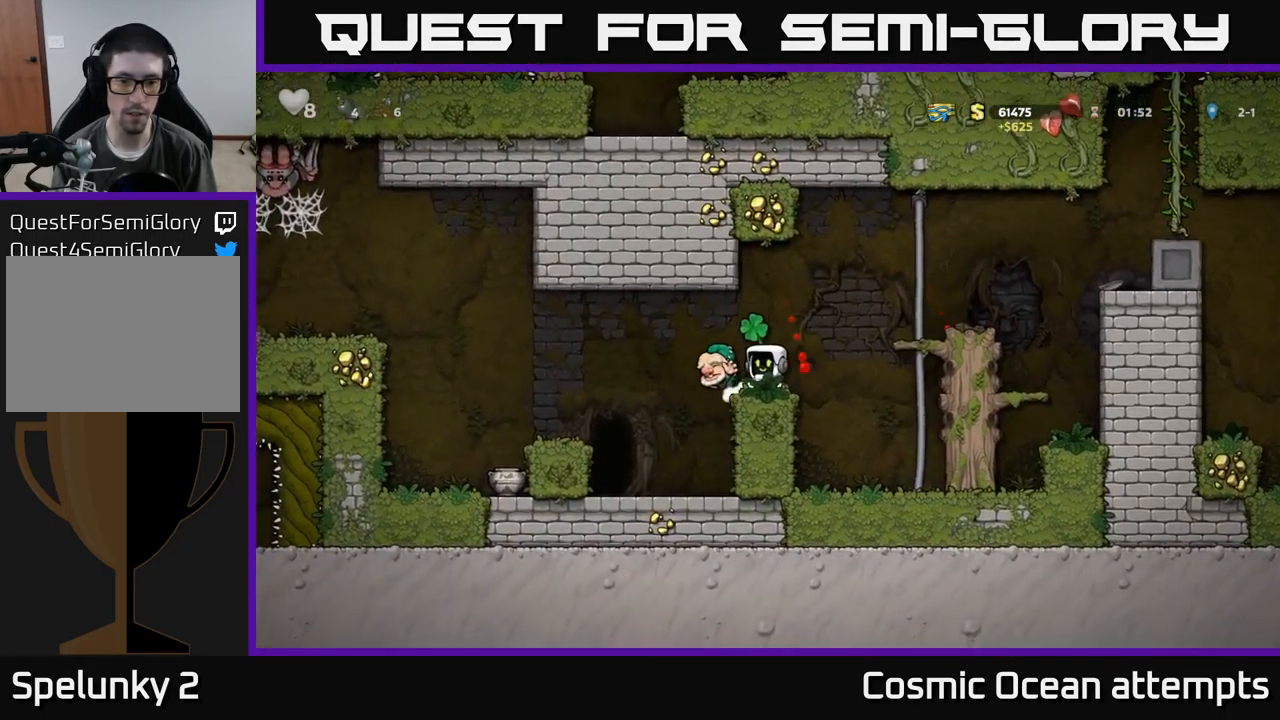
{"buttons": ["DPAD_LEFT"], "left_stick": "center", "events": [[200, "DPAD_LEFT", "down"], [250, "DPAD_LEFT", "up"], [300, "A", "down"], [317, "DPAD_LEFT", "down"], [367, "A", "up"]]}